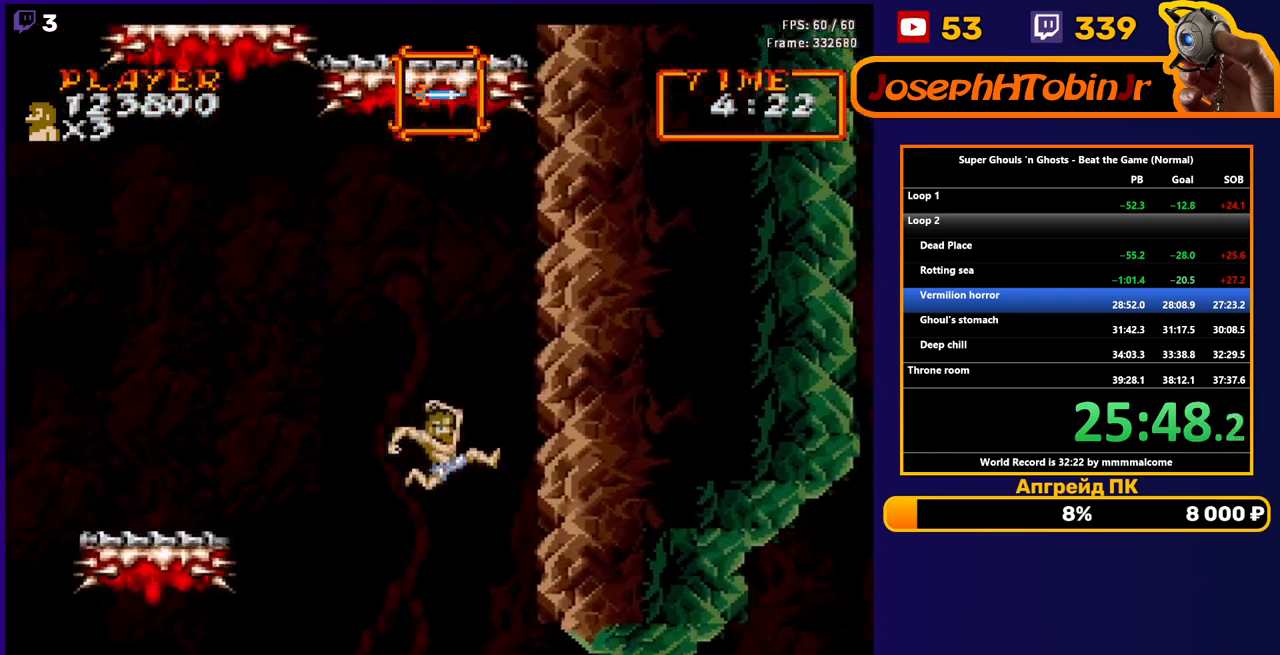
Gameplay with a controller (Nintendo layout); each line is a JSON object with the inputs held at the frame after it. "events" lists button and stick changes between this image and that frame as [ms after this image, input, new state], when the widget could be followed in between. Not read: L3 R3.
{"buttons": ["A", "DPAD_RIGHT"], "events": [[433, "A", "down"]]}
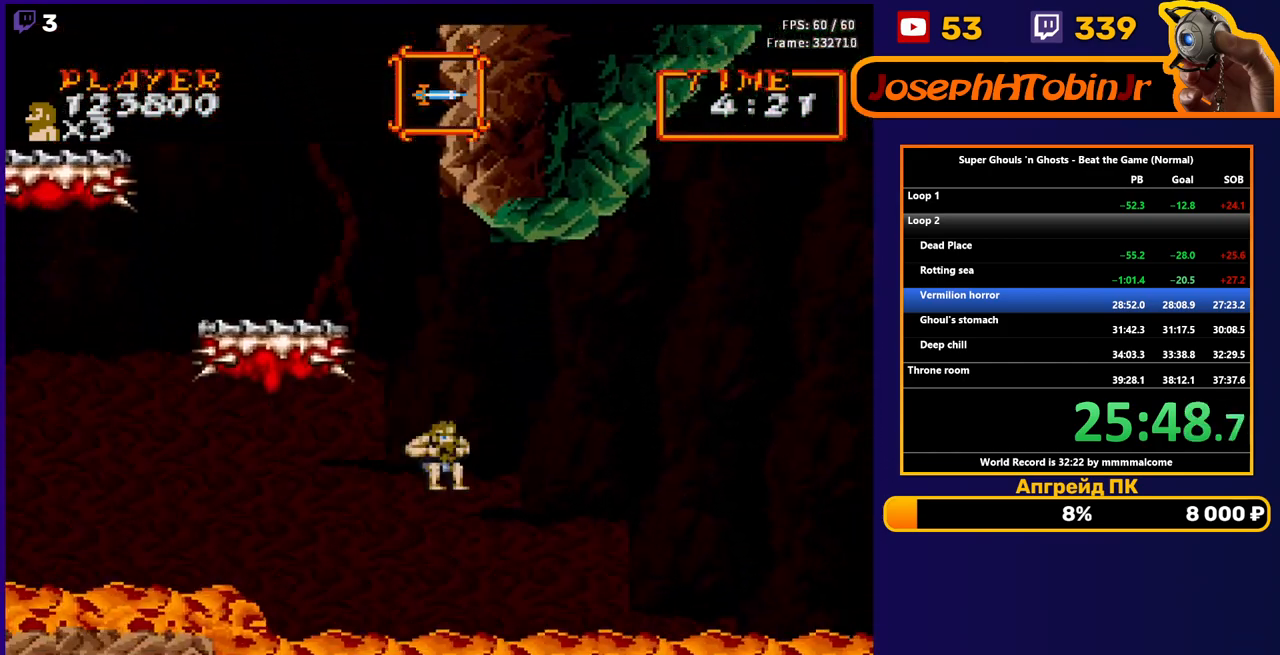
{"buttons": ["DPAD_RIGHT"], "events": [[67, "A", "up"]]}
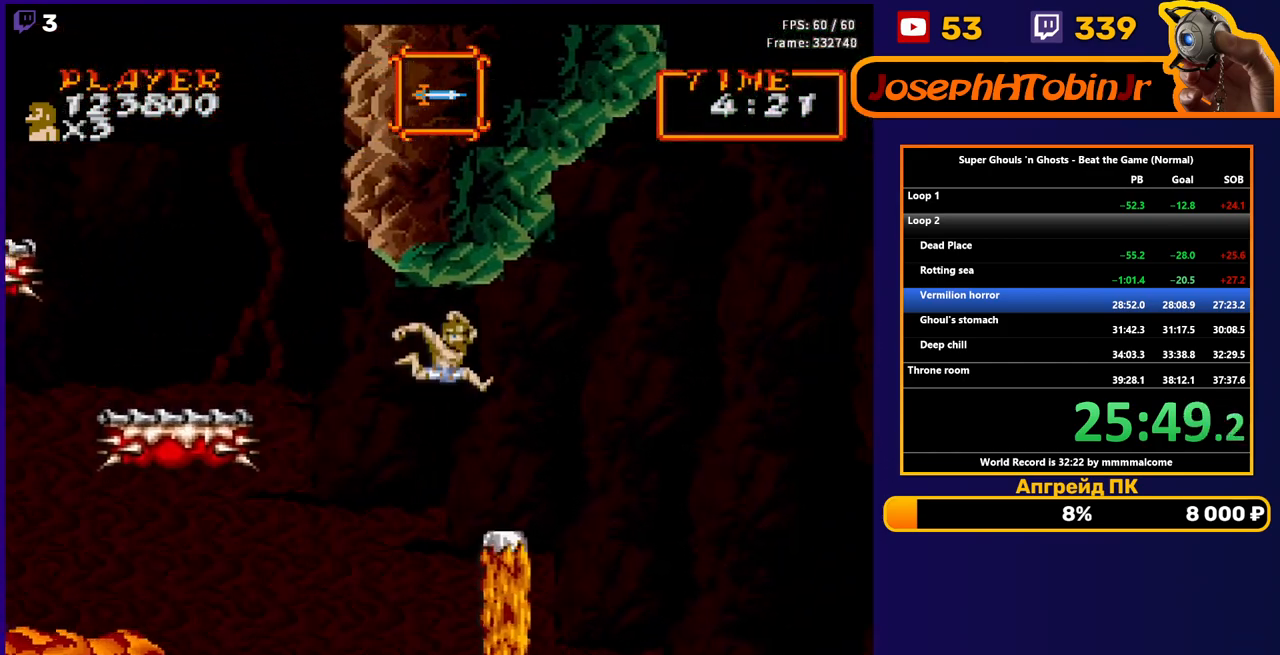
{"buttons": ["A", "DPAD_RIGHT"], "events": [[400, "A", "down"]]}
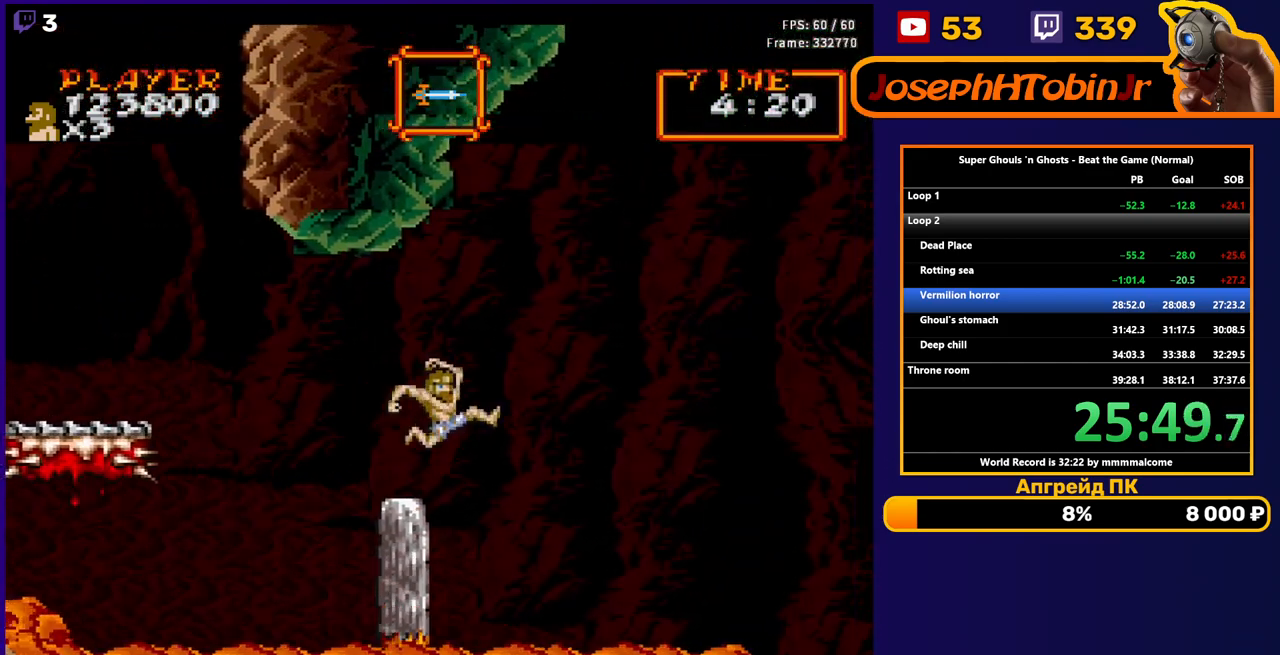
{"buttons": ["DPAD_RIGHT"], "events": [[17, "A", "up"], [233, "A", "down"], [367, "A", "up"]]}
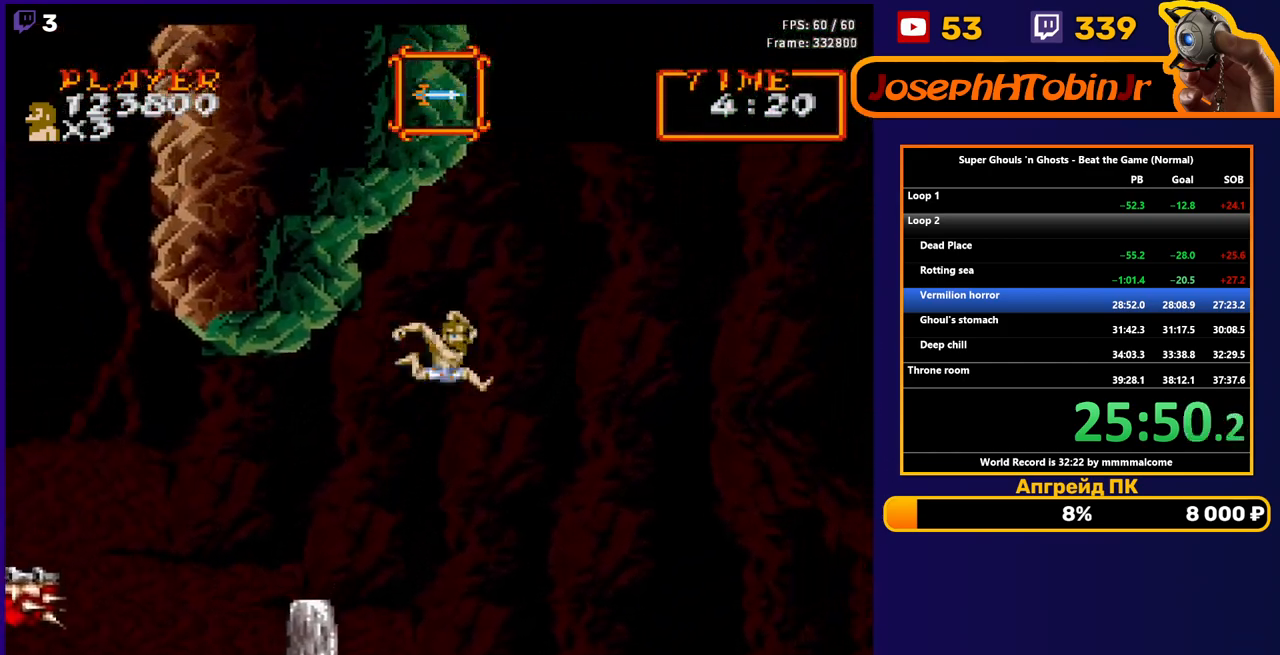
{"buttons": ["DPAD_RIGHT"], "events": []}
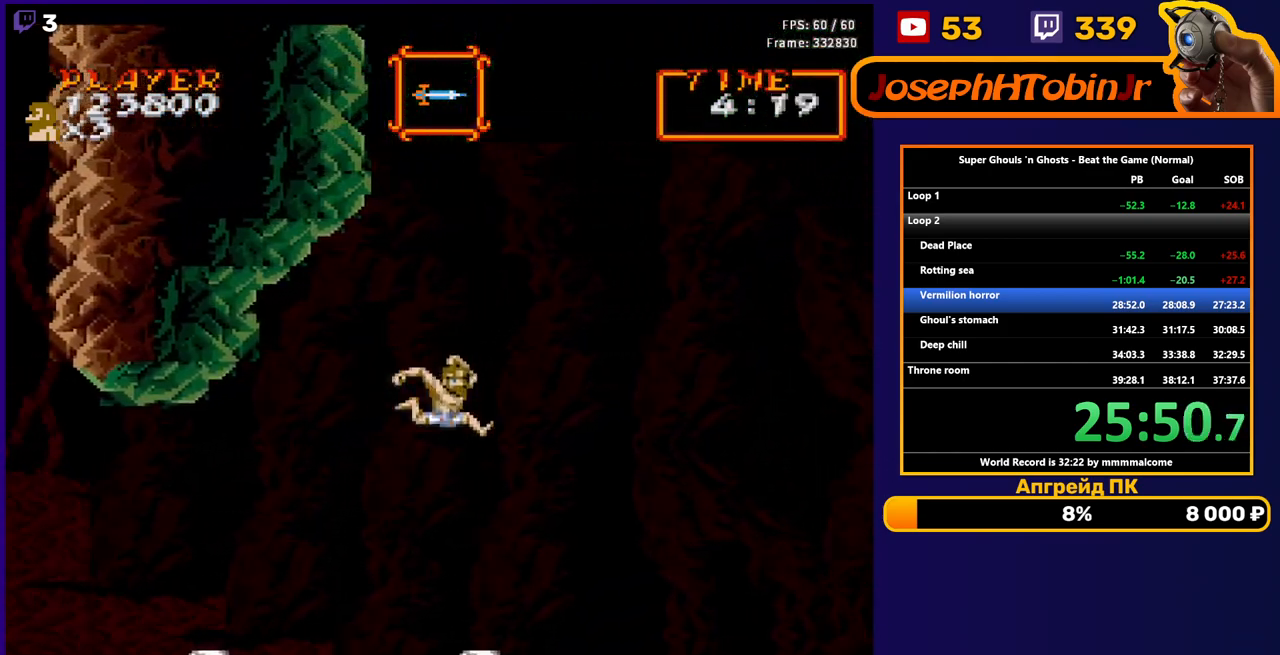
{"buttons": ["DPAD_RIGHT"], "events": [[383, "A", "down"], [500, "A", "up"]]}
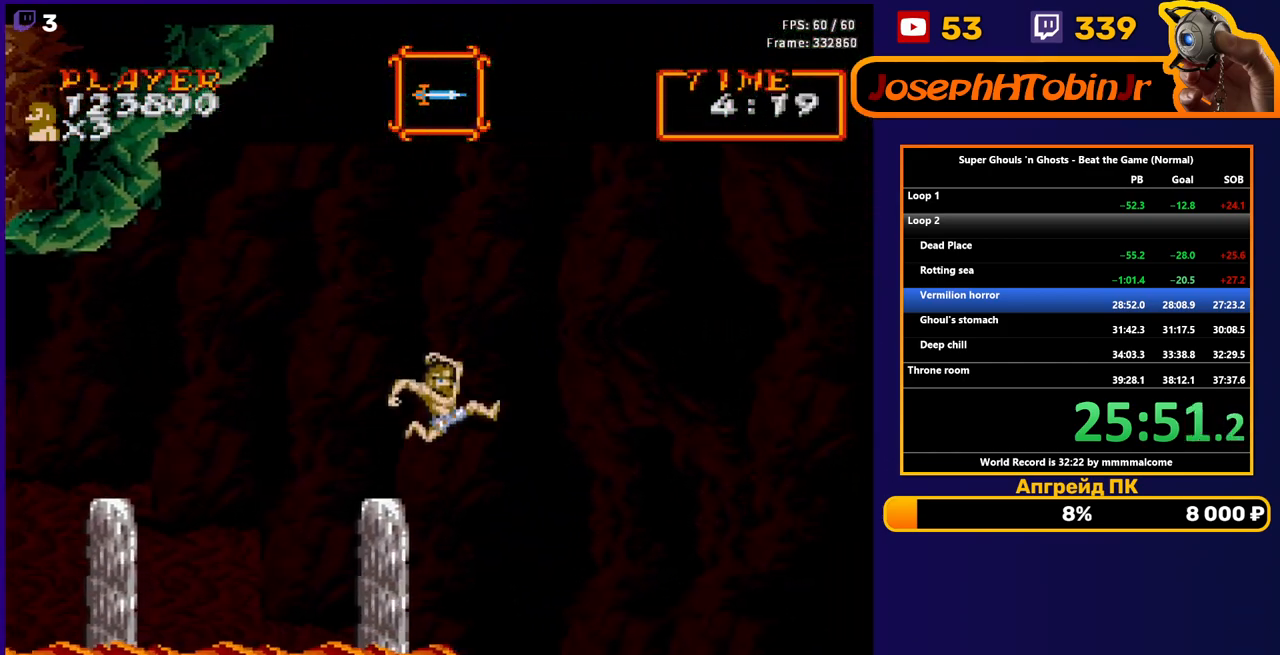
{"buttons": ["DPAD_RIGHT"], "events": [[133, "A", "down"], [250, "A", "up"]]}
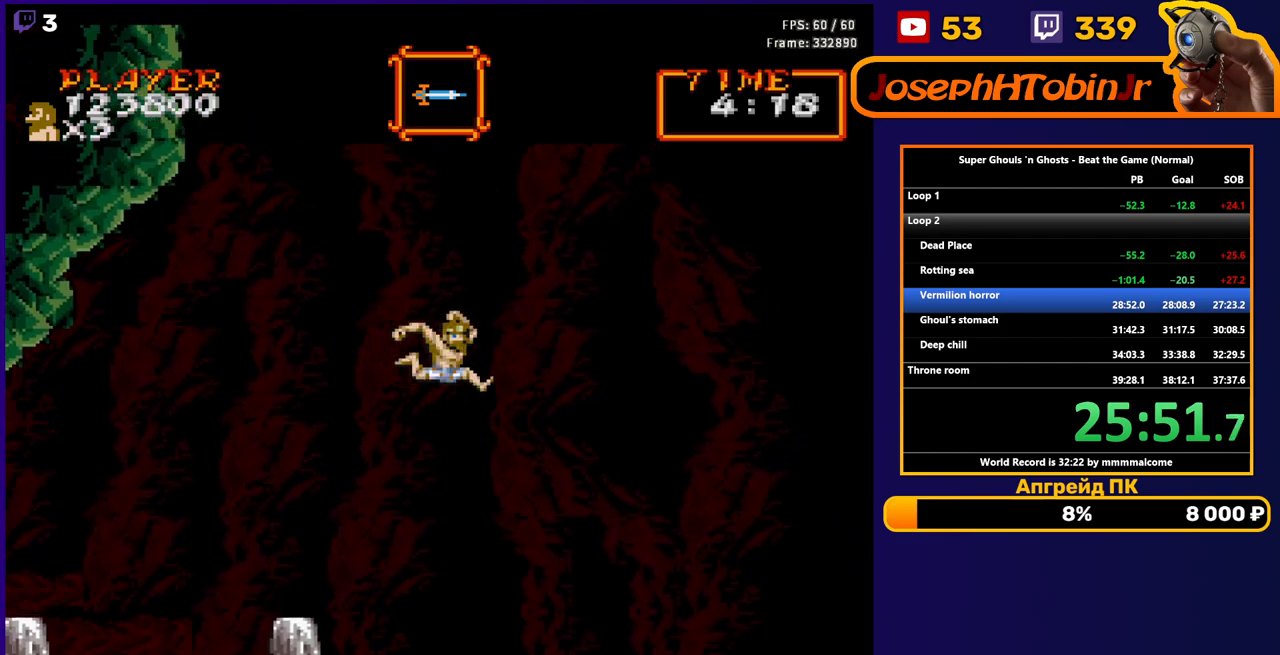
{"buttons": ["DPAD_RIGHT"], "events": []}
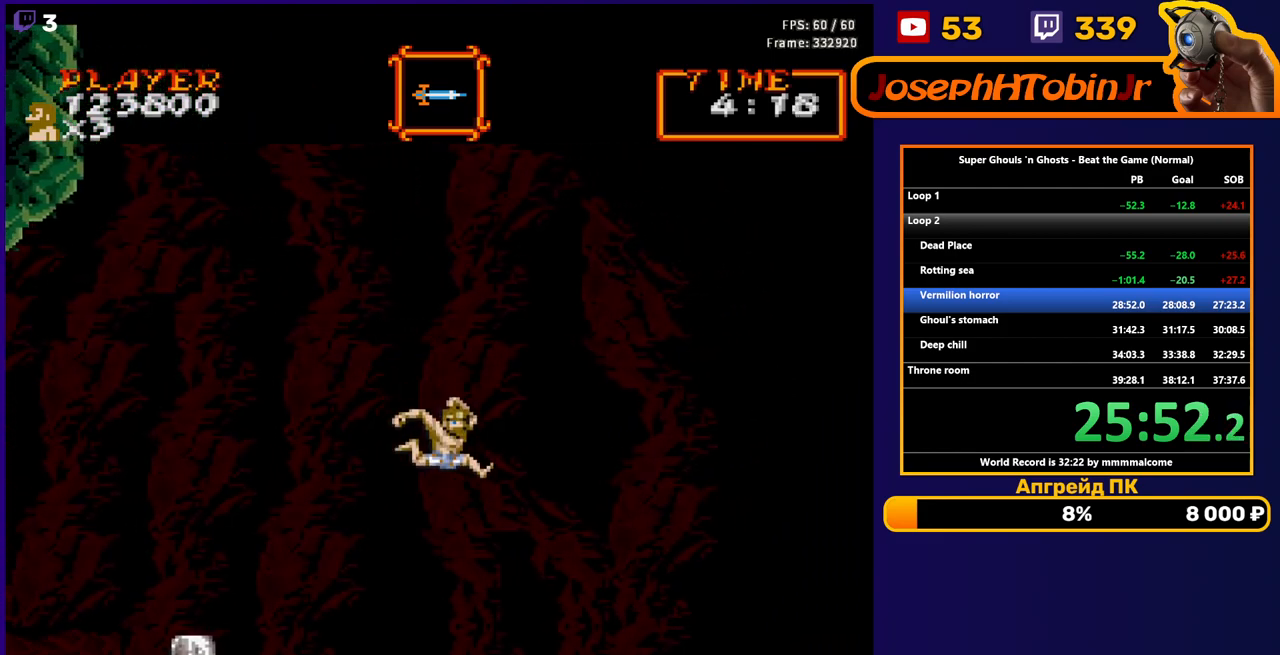
{"buttons": ["A", "DPAD_RIGHT"], "events": [[433, "A", "down"]]}
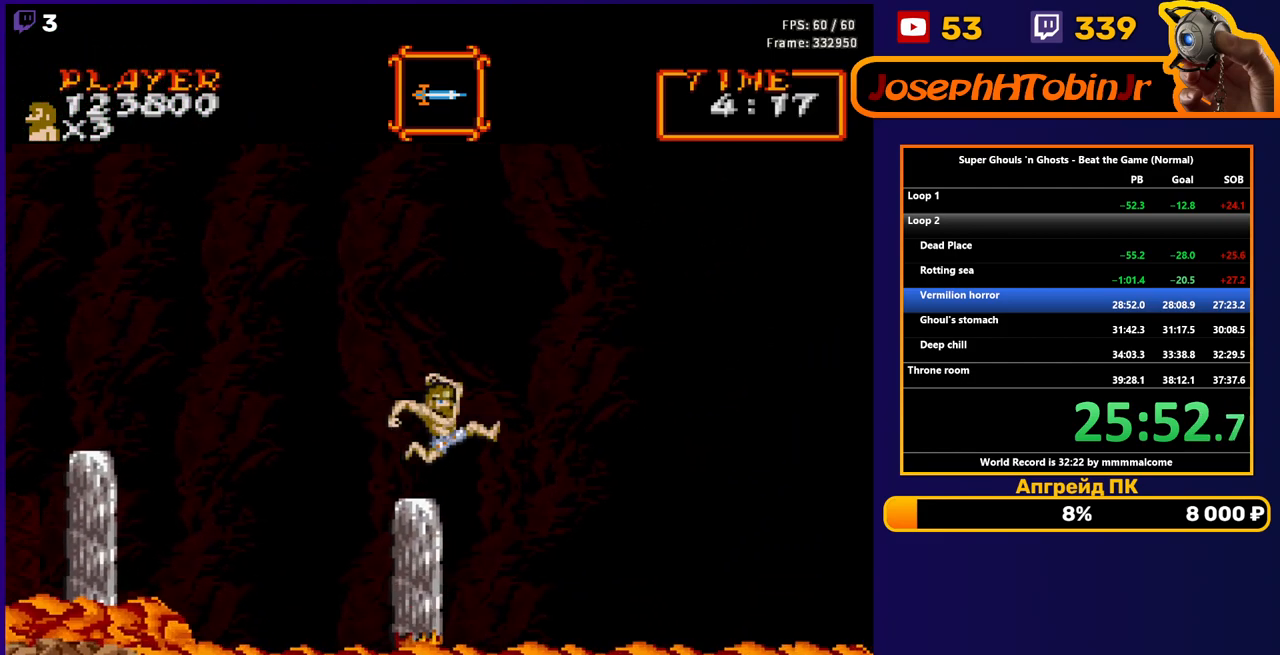
{"buttons": ["DPAD_RIGHT"], "events": [[33, "A", "up"]]}
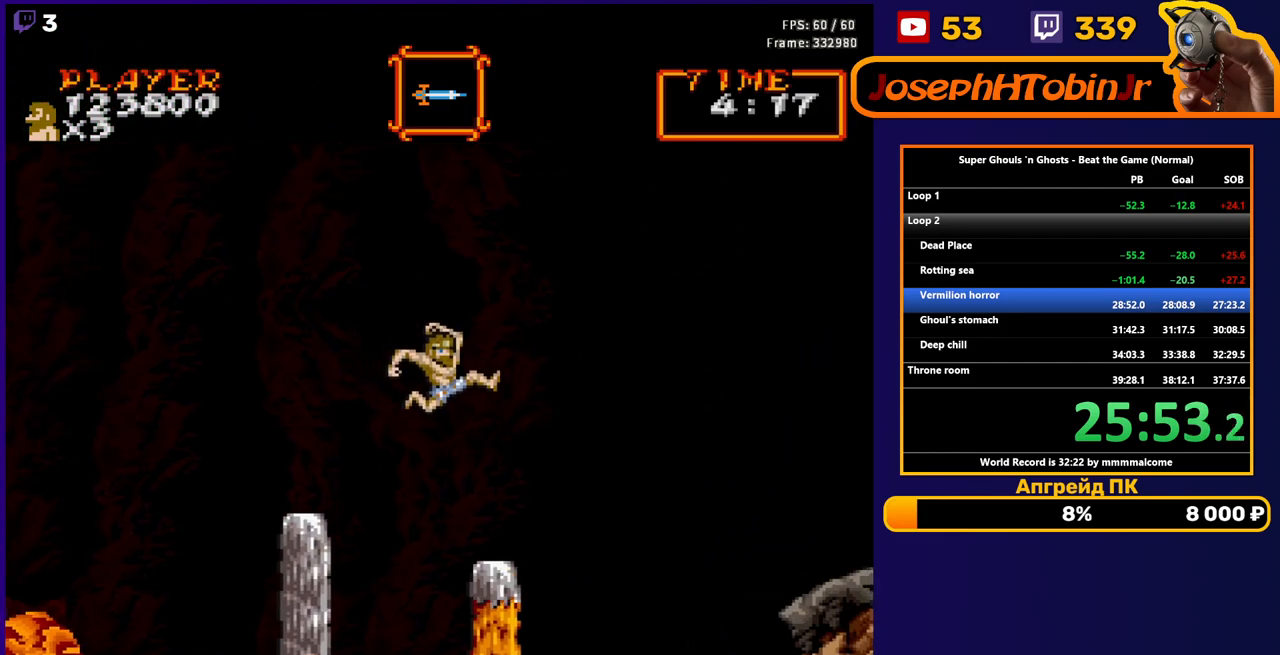
{"buttons": ["A", "DPAD_RIGHT"], "events": [[383, "A", "down"]]}
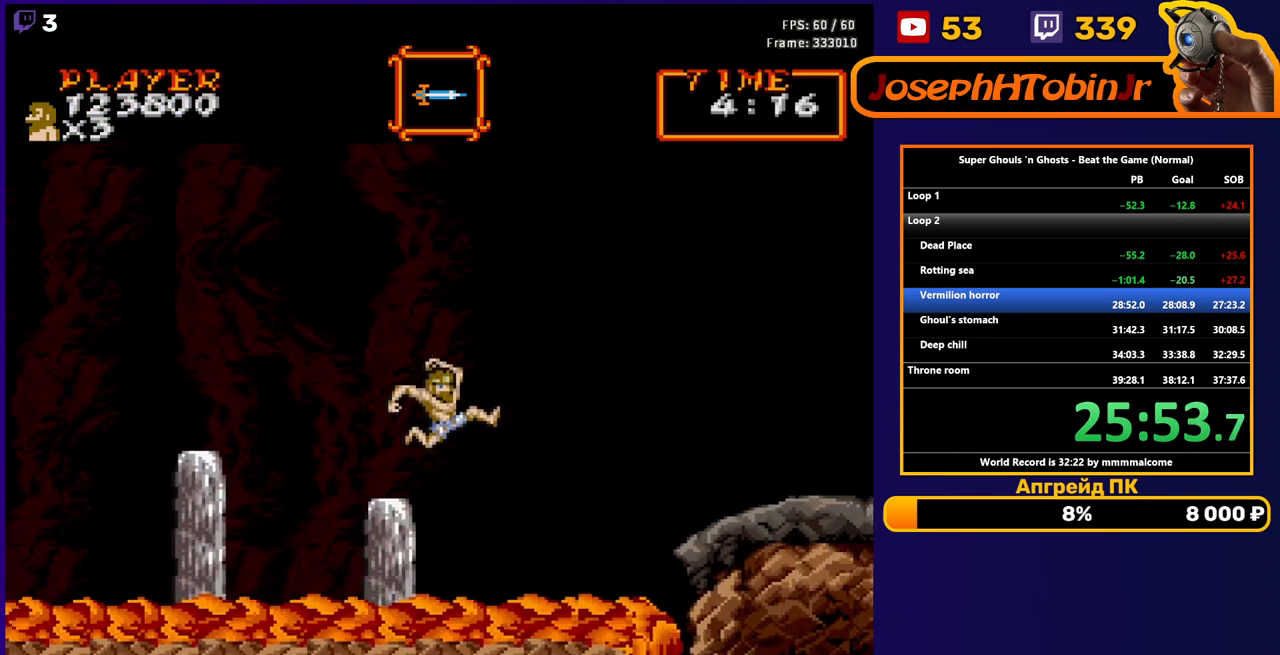
{"buttons": ["DPAD_RIGHT"], "events": [[67, "A", "up"]]}
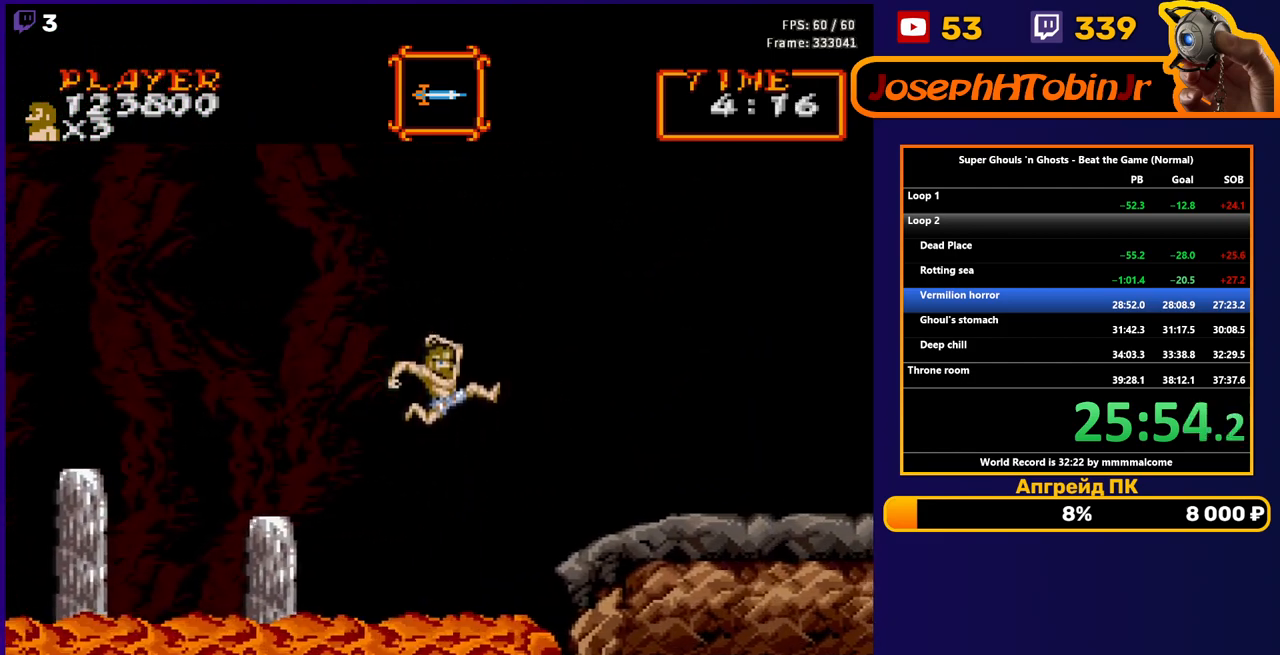
{"buttons": ["DPAD_RIGHT"], "events": [[250, "A", "down"], [383, "A", "up"]]}
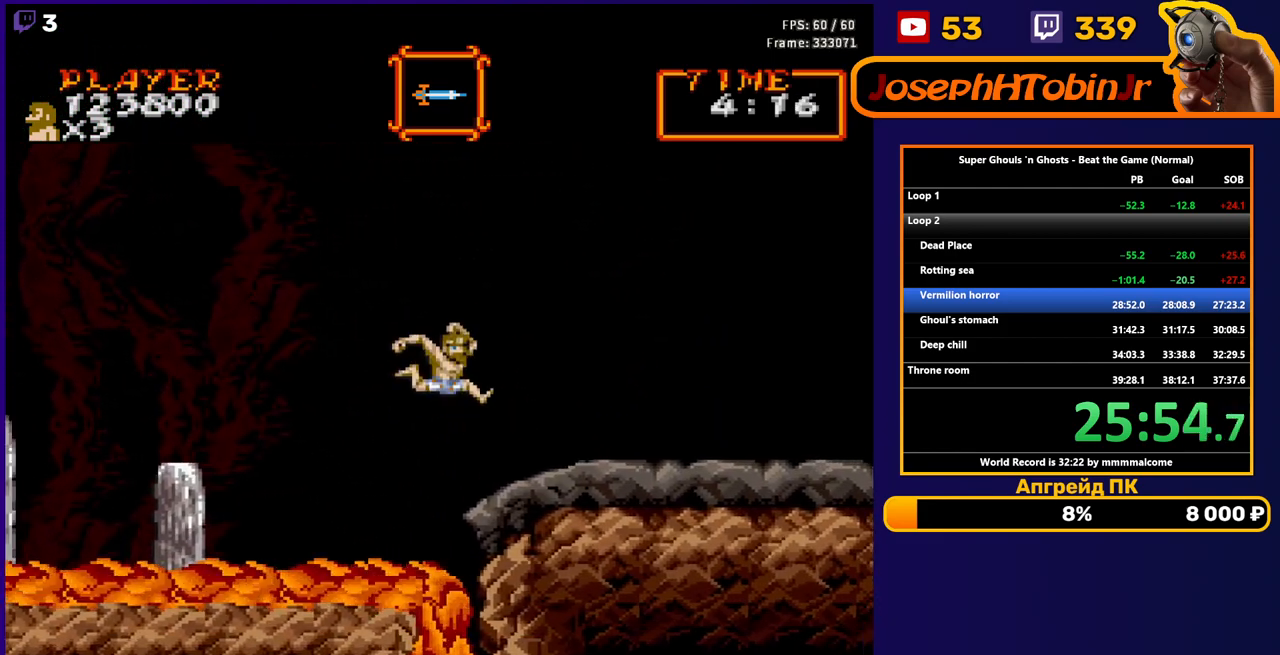
{"buttons": ["DPAD_RIGHT"], "events": []}
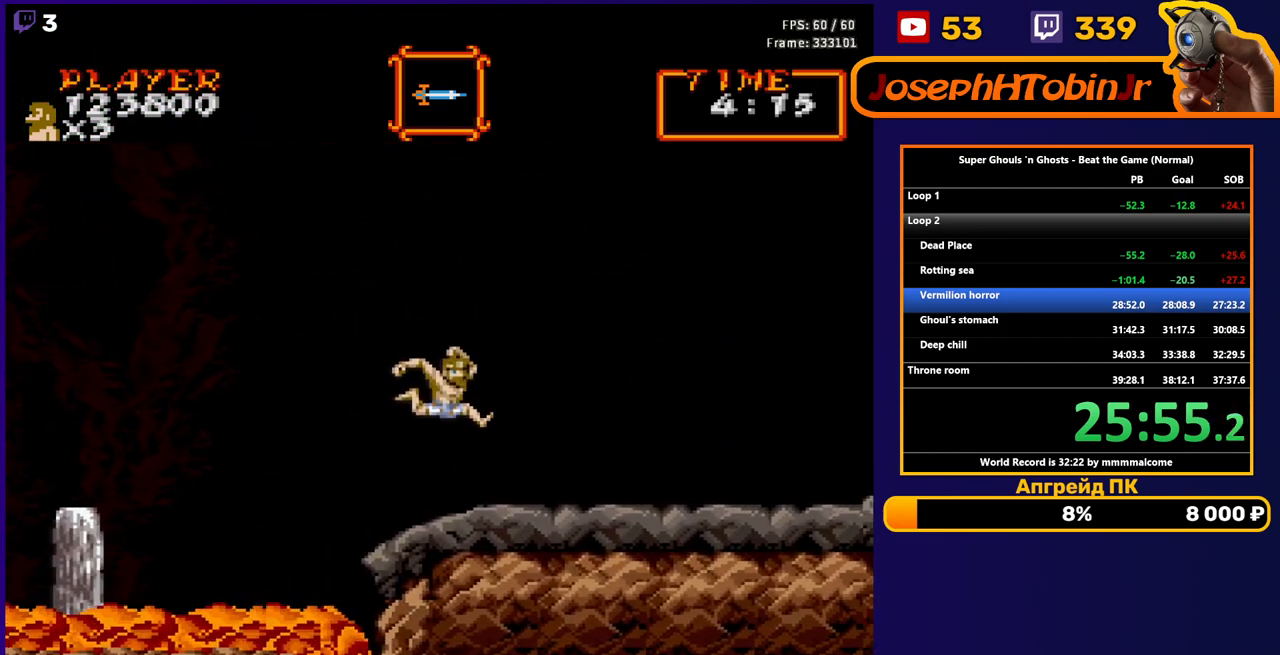
{"buttons": ["DPAD_RIGHT"], "events": [[200, "A", "down"], [300, "A", "up"]]}
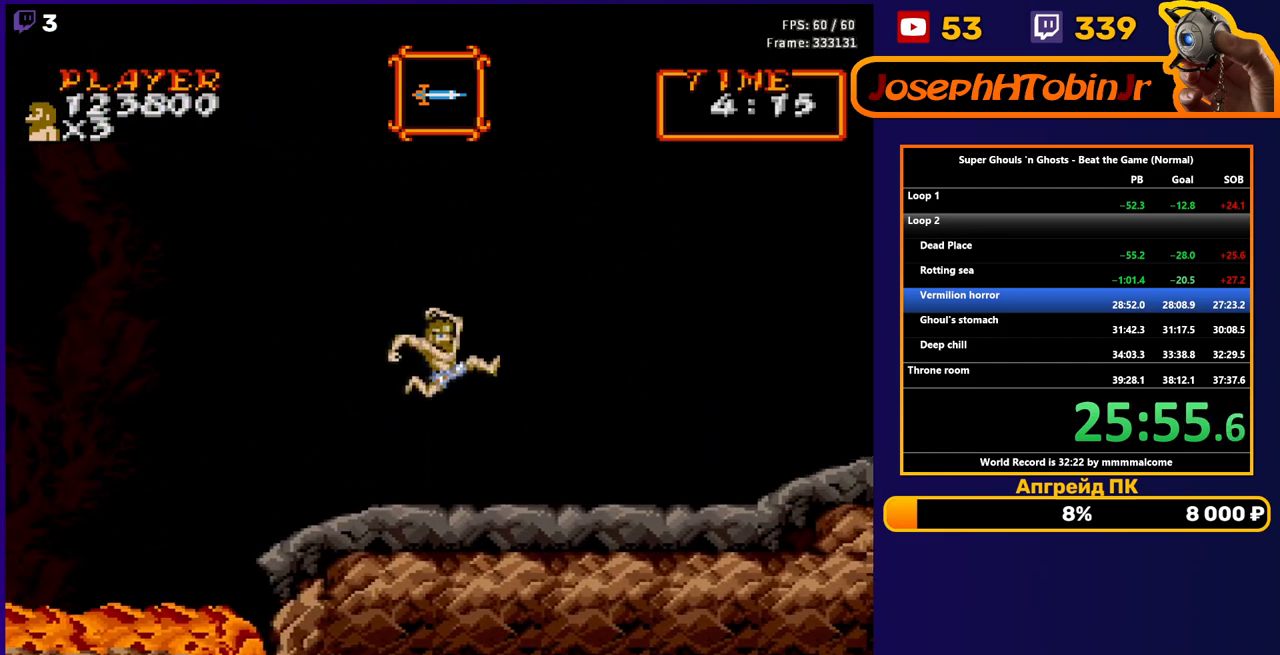
{"buttons": ["DPAD_RIGHT"], "events": []}
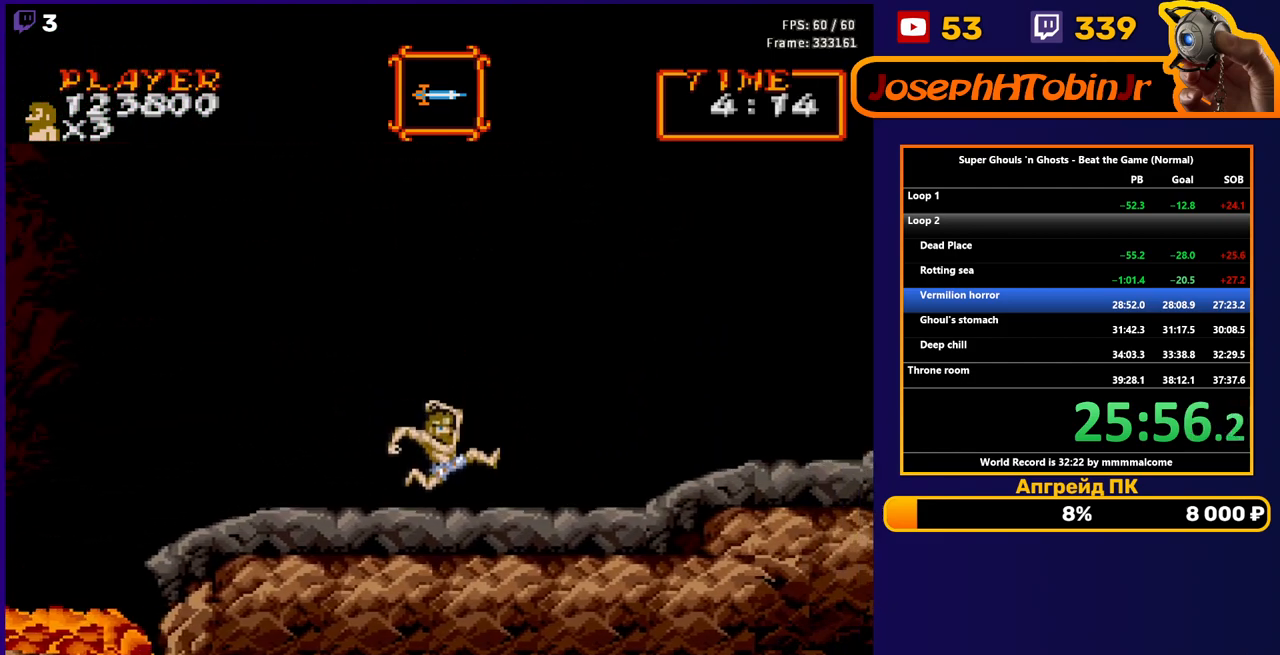
{"buttons": ["DPAD_RIGHT"], "events": [[50, "A", "down"], [133, "A", "up"]]}
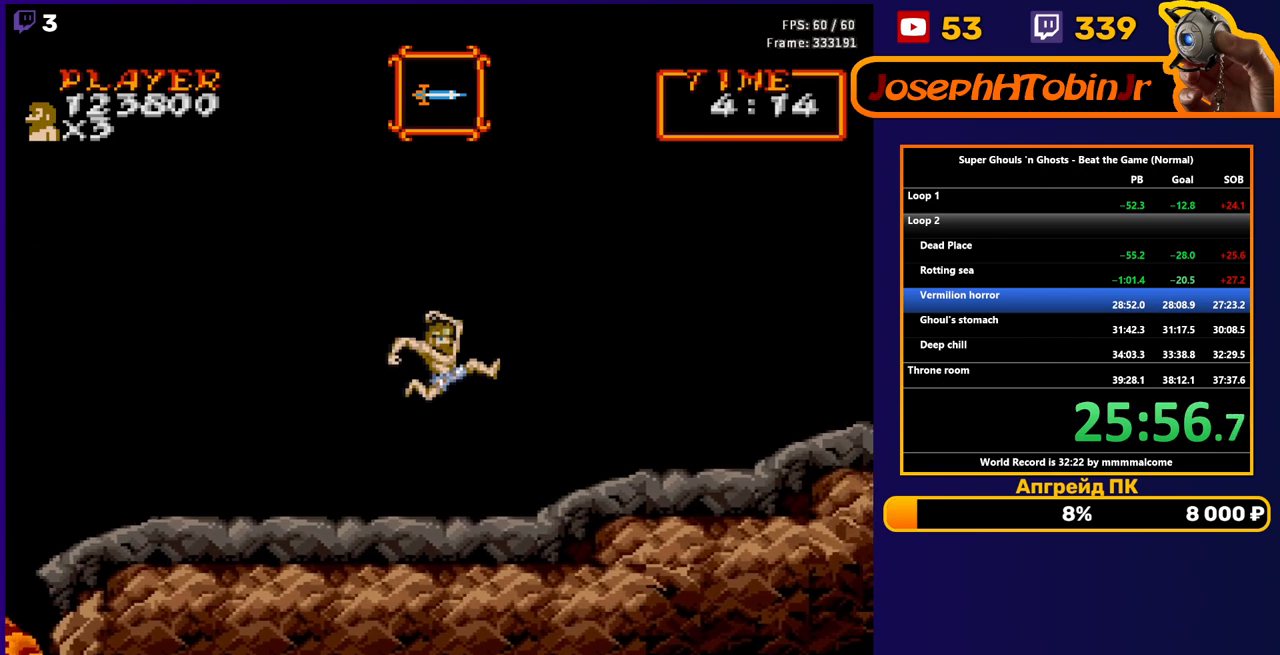
{"buttons": ["DPAD_RIGHT"], "events": [[400, "A", "down"], [483, "A", "up"]]}
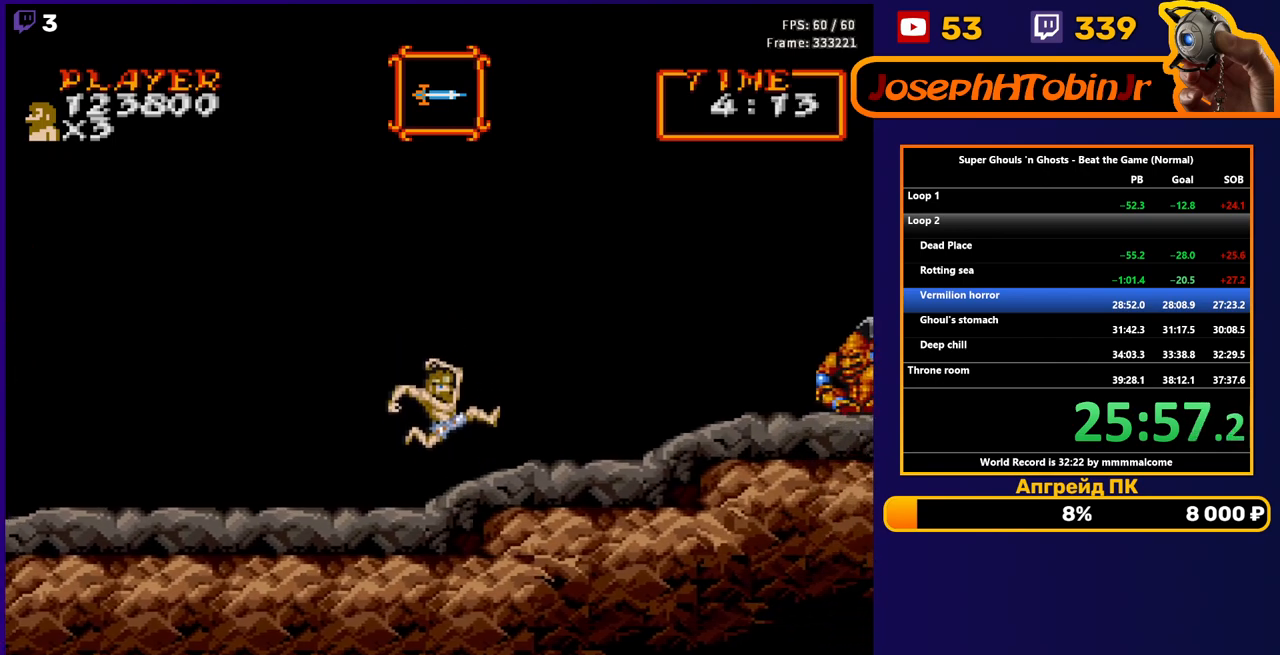
{"buttons": ["DPAD_RIGHT"], "events": []}
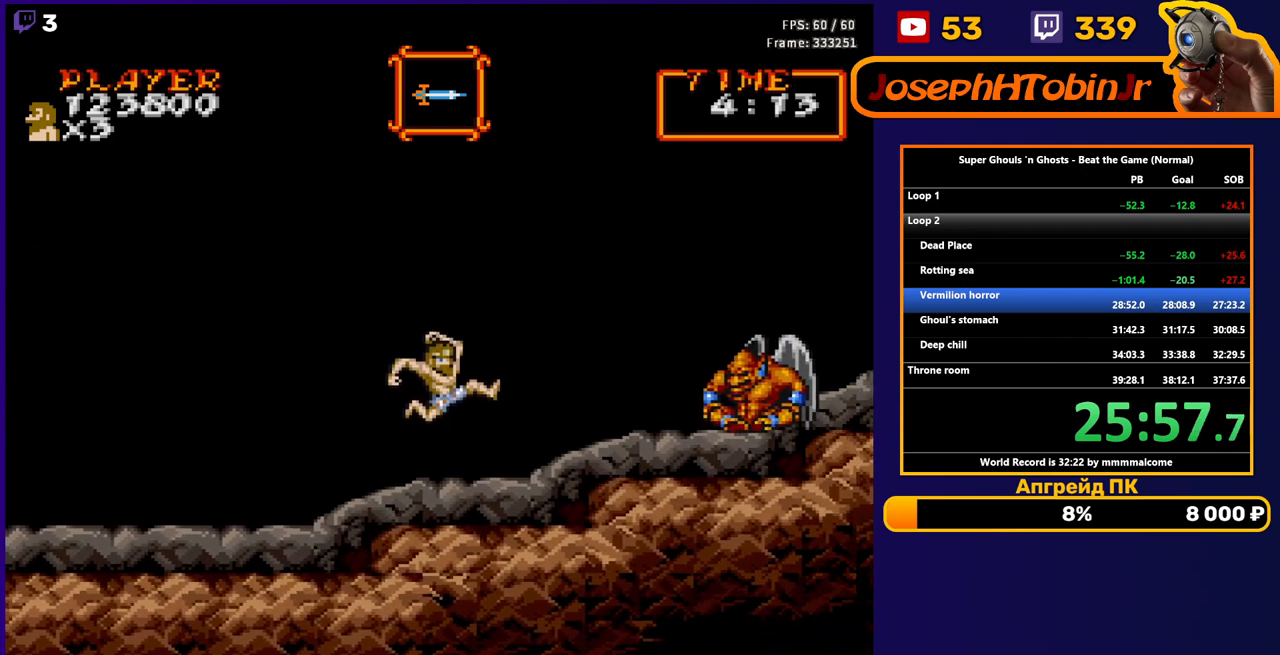
{"buttons": ["DPAD_RIGHT"], "events": [[150, "A", "down"], [233, "A", "up"]]}
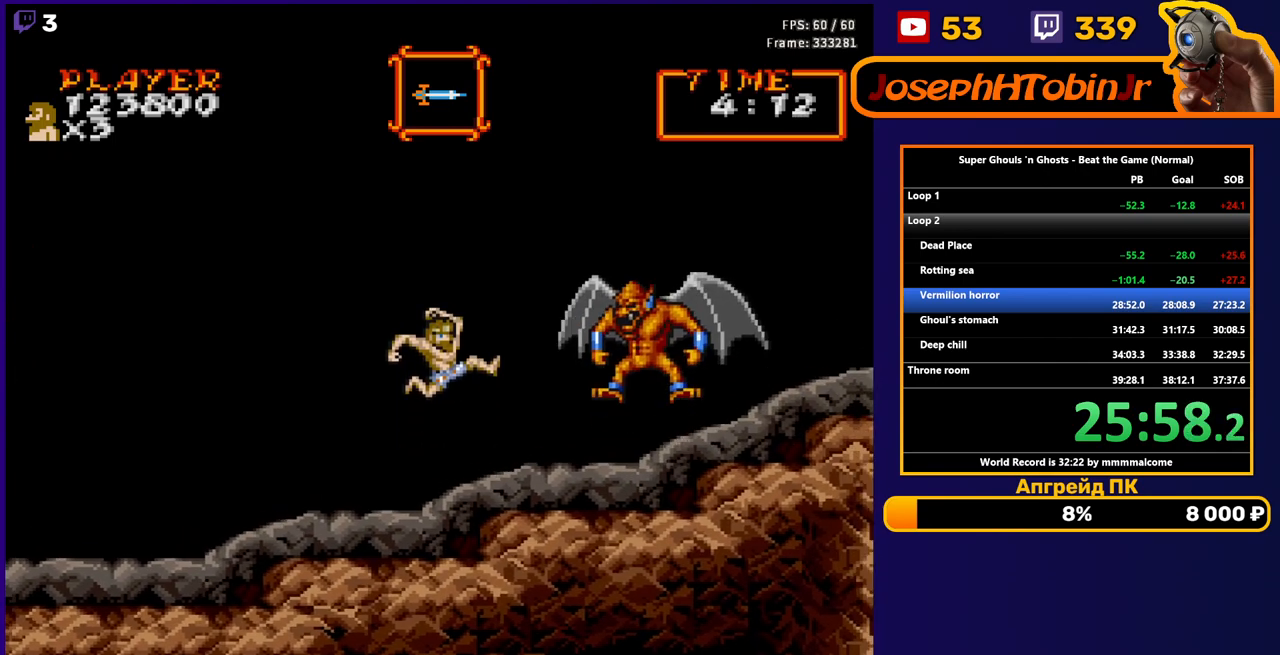
{"buttons": ["DPAD_RIGHT"], "events": [[400, "A", "down"], [467, "A", "up"]]}
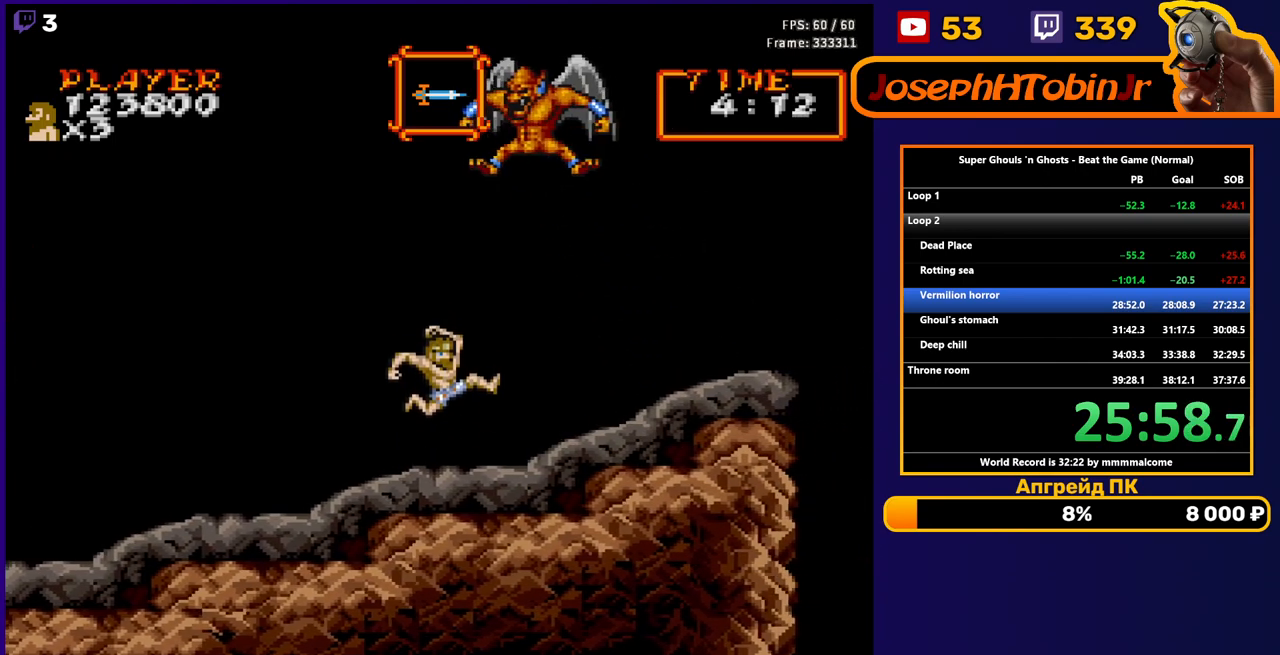
{"buttons": ["DPAD_RIGHT"], "events": []}
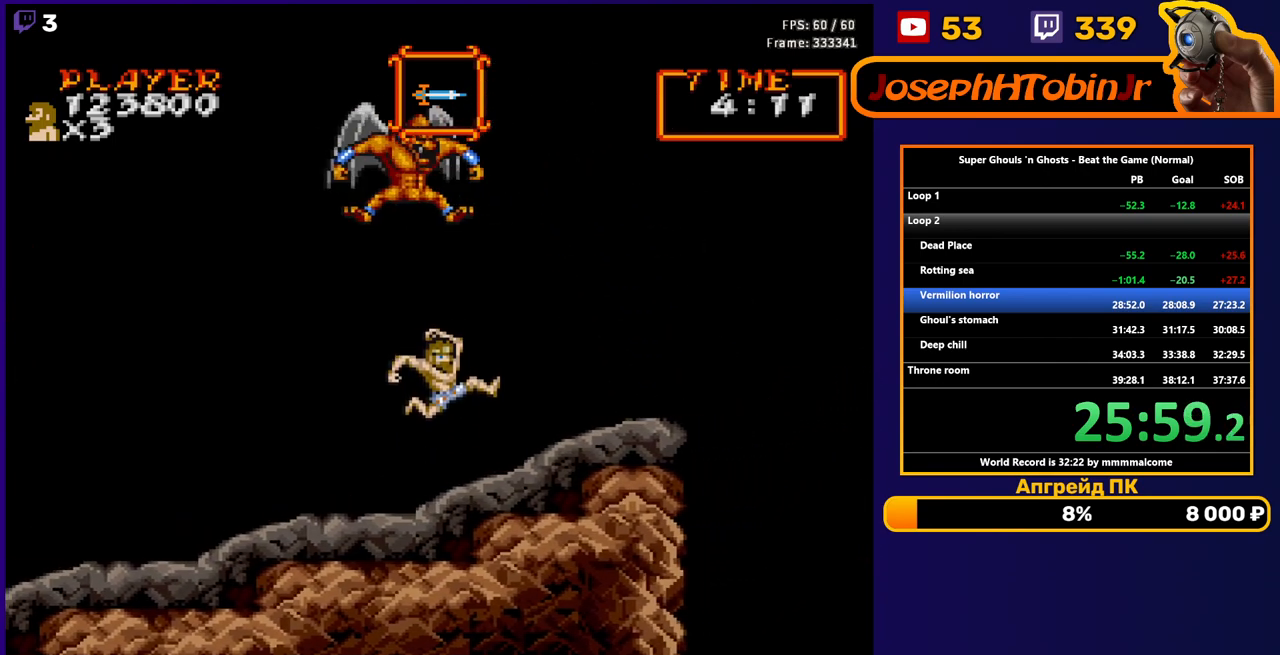
{"buttons": ["DPAD_RIGHT"], "events": [[150, "A", "down"], [233, "A", "up"]]}
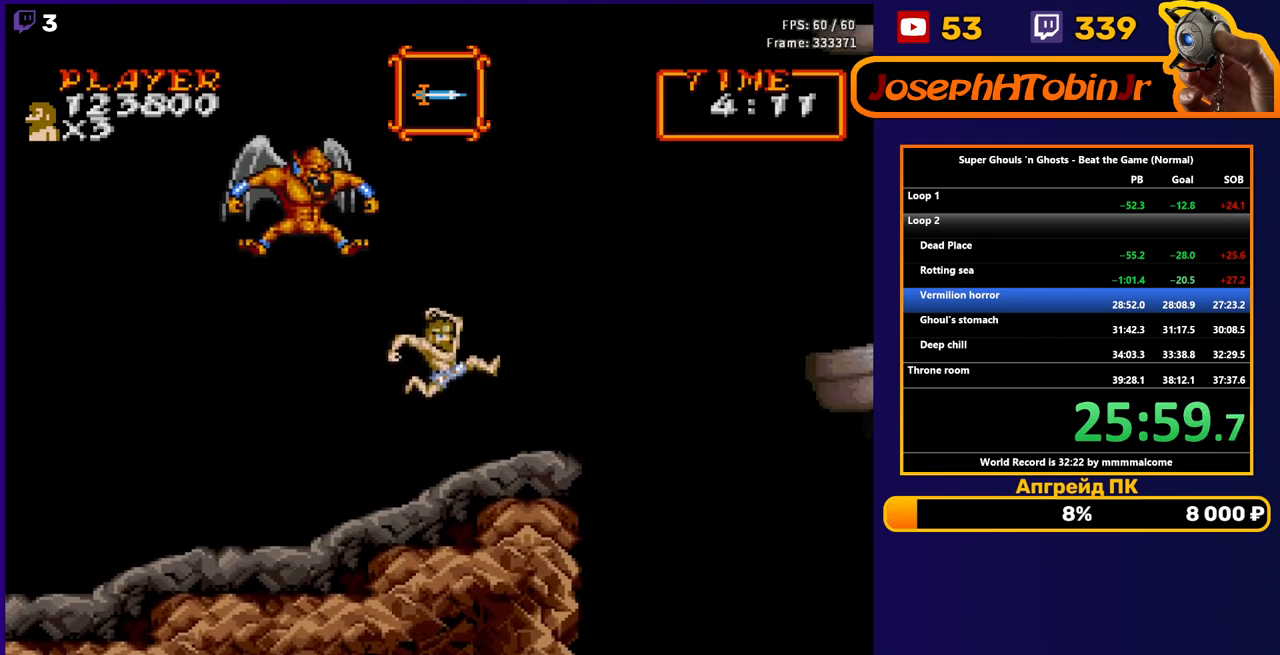
{"buttons": ["A", "DPAD_RIGHT"], "events": [[467, "A", "down"]]}
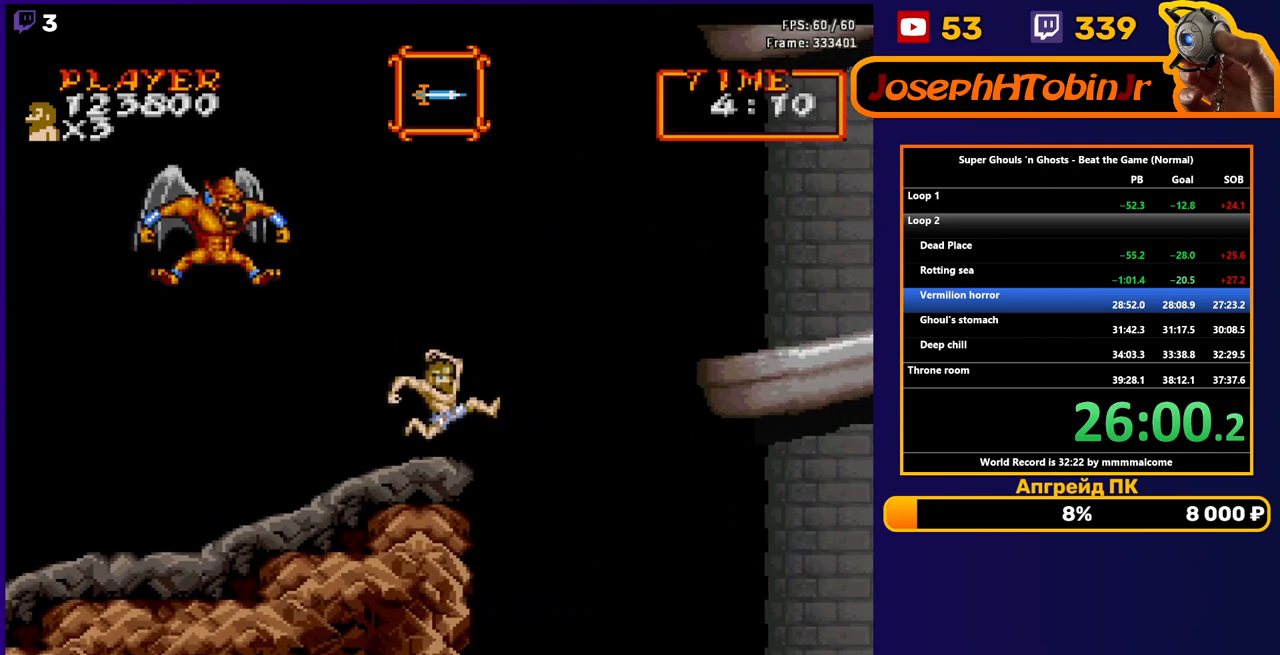
{"buttons": ["DPAD_RIGHT"], "events": [[117, "A", "up"]]}
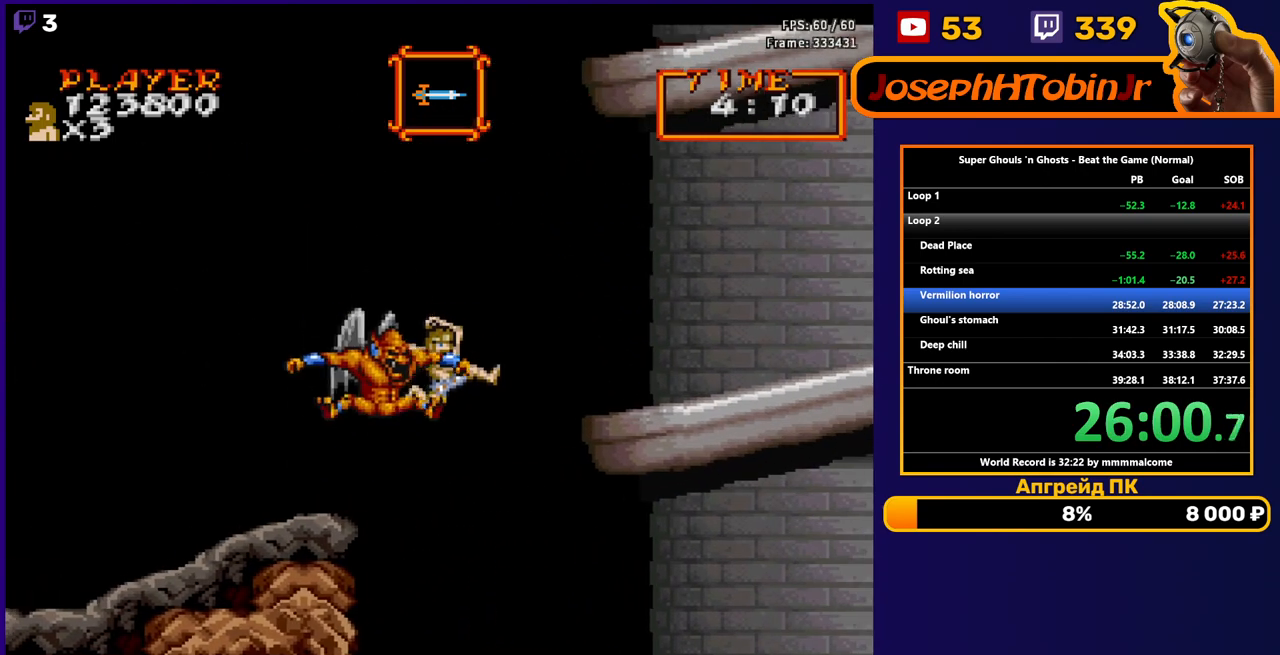
{"buttons": ["DPAD_RIGHT"], "events": [[200, "A", "down"], [417, "A", "up"]]}
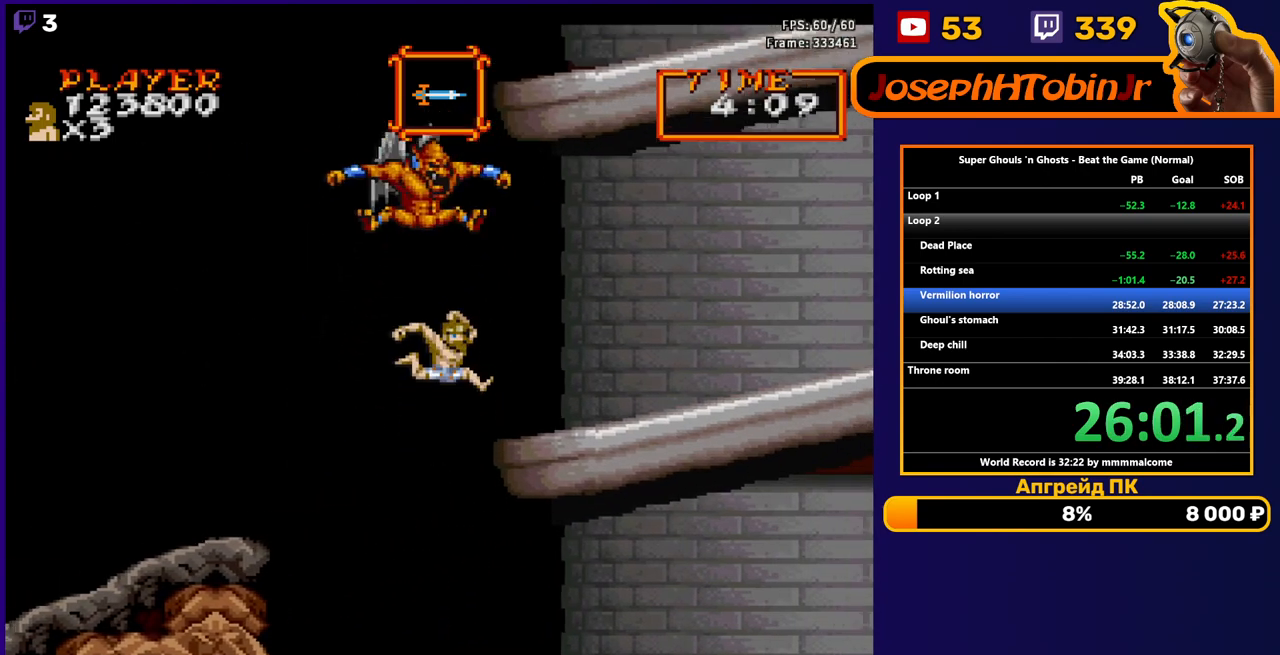
{"buttons": ["DPAD_RIGHT"], "events": []}
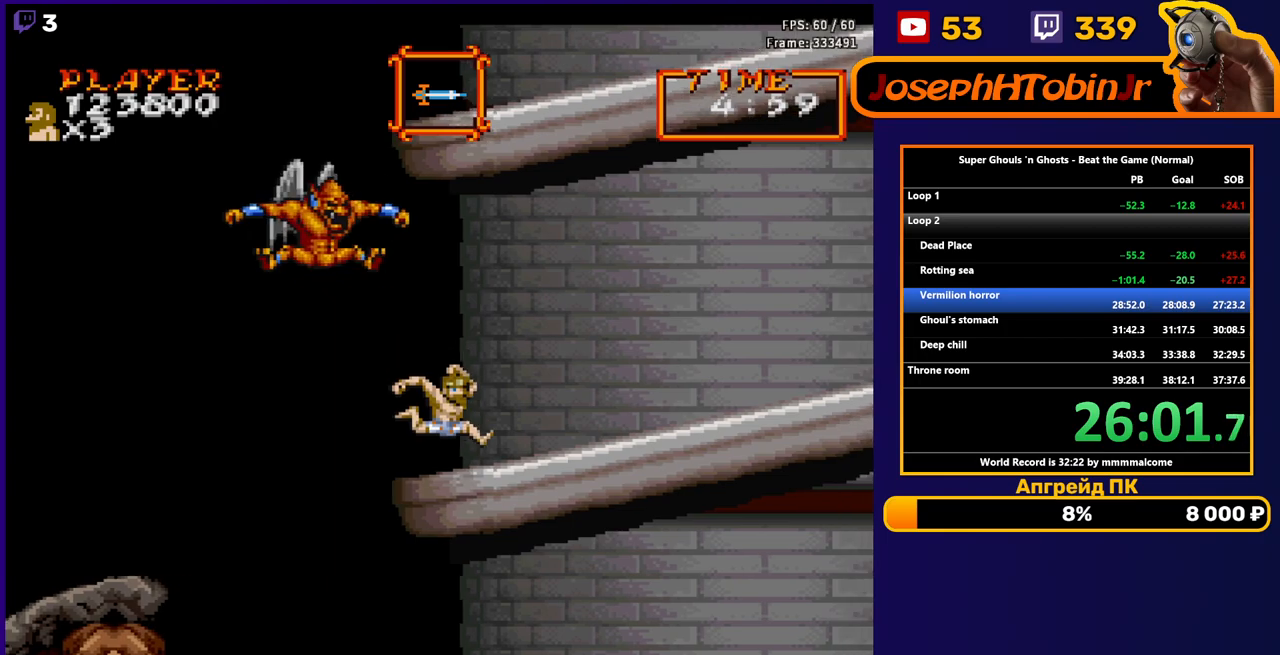
{"buttons": ["DPAD_RIGHT"], "events": [[50, "A", "down"], [150, "A", "up"]]}
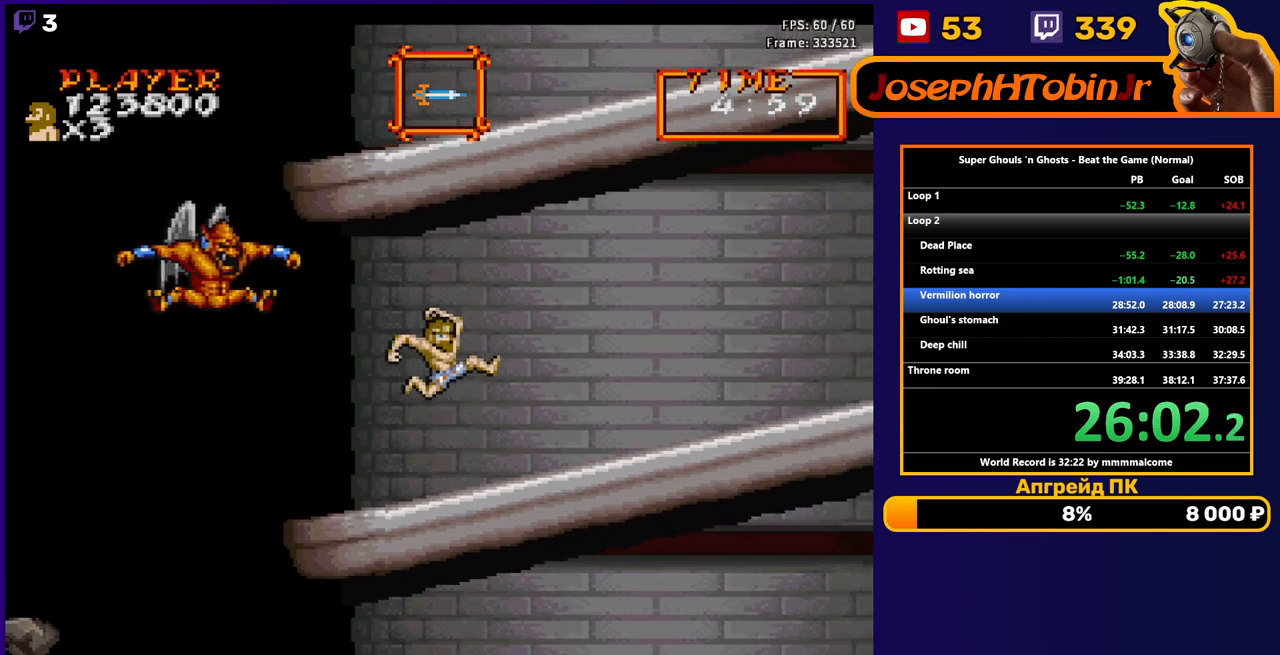
{"buttons": ["DPAD_RIGHT"], "events": [[333, "A", "down"], [417, "A", "up"]]}
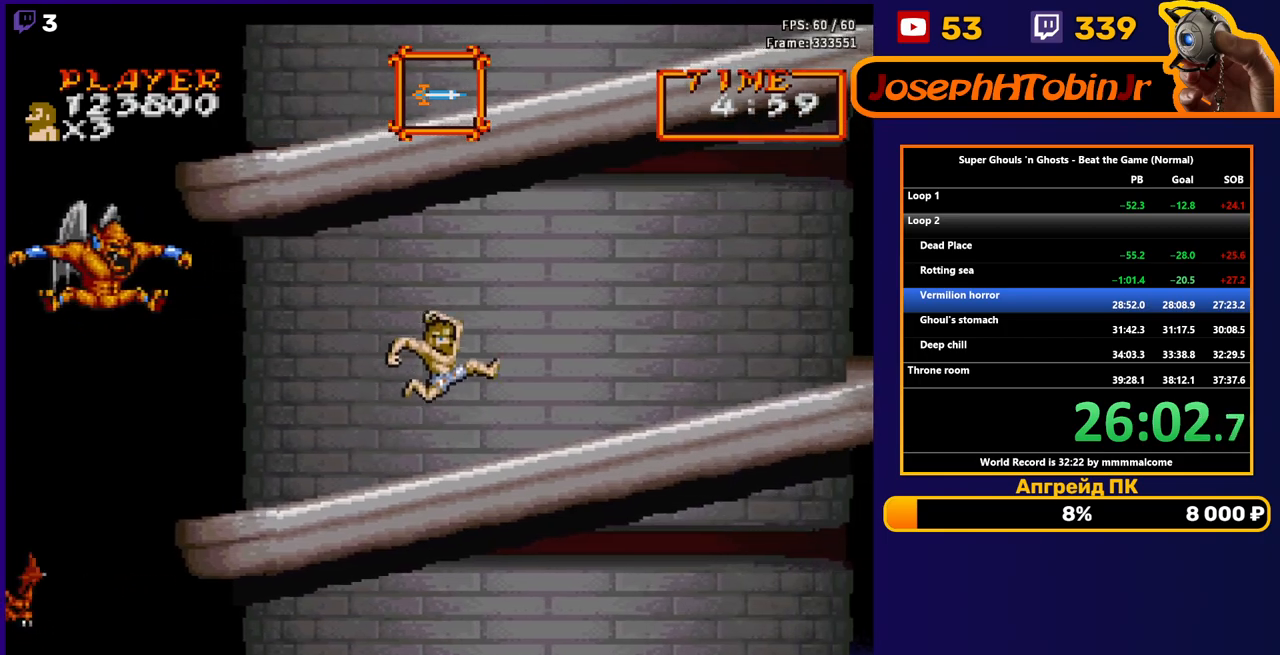
{"buttons": ["DPAD_RIGHT"], "events": []}
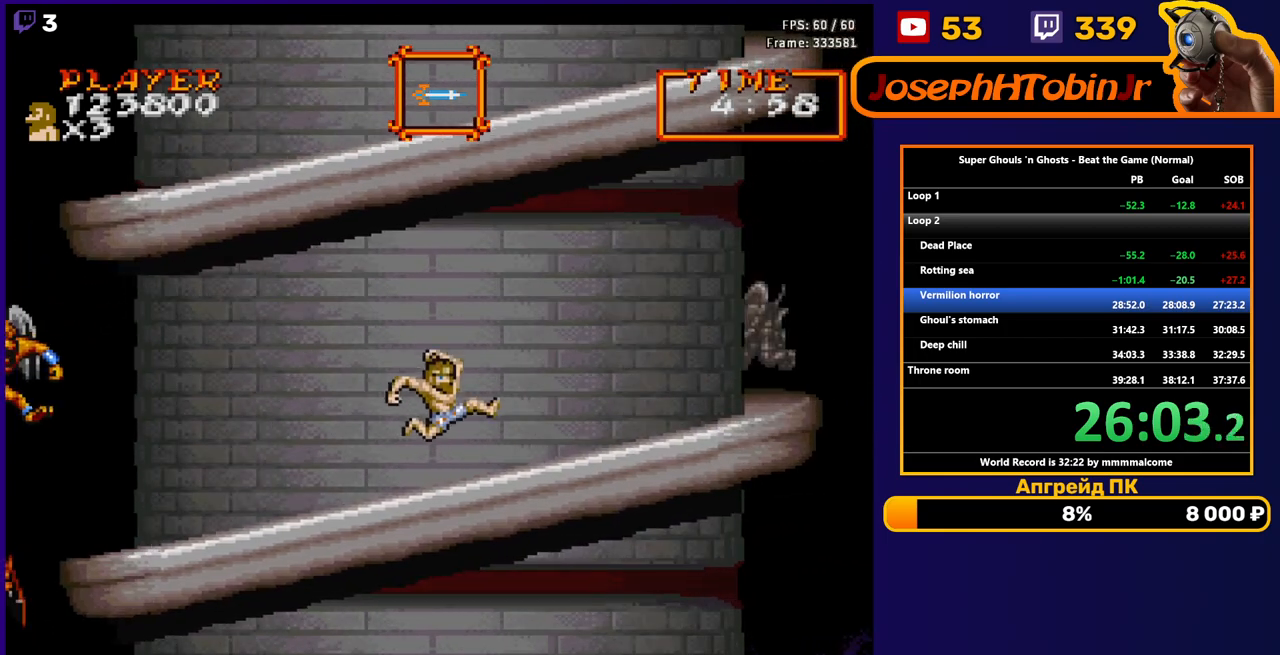
{"buttons": ["DPAD_RIGHT"], "events": [[150, "A", "down"], [200, "A", "up"], [300, "B", "down"], [383, "B", "up"], [450, "B", "down"], [500, "B", "up"]]}